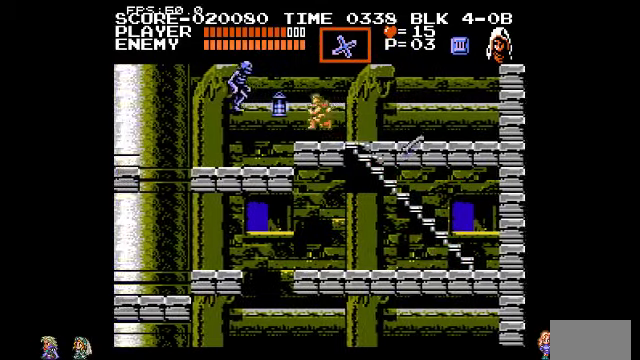
Gameplay with a controller (PlayStation layout); each line is a JSON object with the inputs held at the frame after it. "events" lists button and stick changes between this image and that frame as [ms after this image, input, new state], when the widget could be followed in between. Not read: DPAD_LEFT DPAD_RIGHT DPAD_UP L3 R3.
{"buttons": [], "events": [[67, "CIRCLE", "up"], [434, "TRIANGLE", "down"], [500, "TRIANGLE", "up"]]}
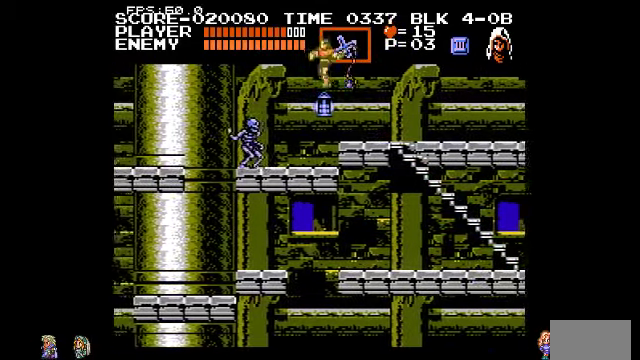
{"buttons": [], "events": []}
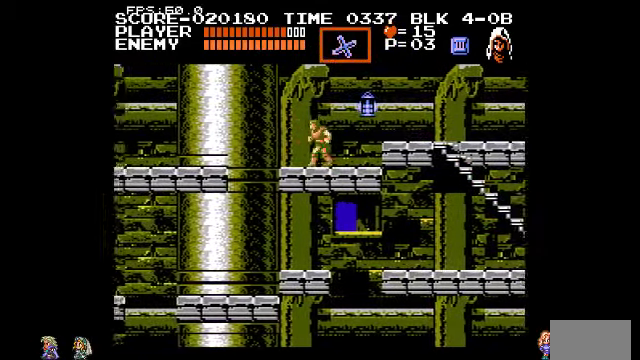
{"buttons": ["CIRCLE"], "events": [[400, "CIRCLE", "down"]]}
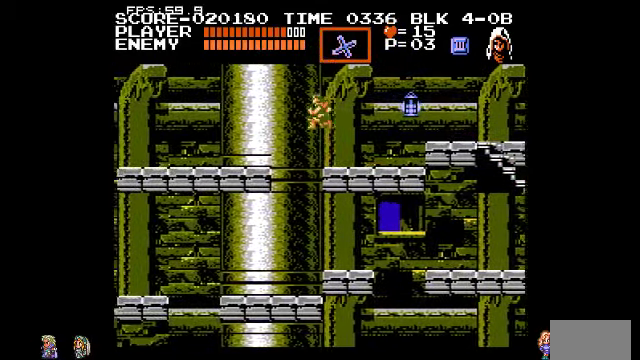
{"buttons": [], "events": [[67, "CIRCLE", "up"]]}
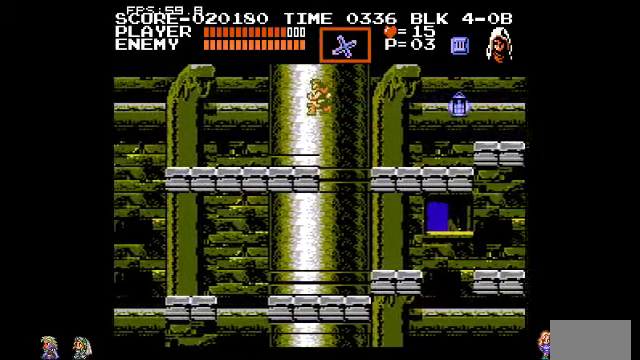
{"buttons": [], "events": []}
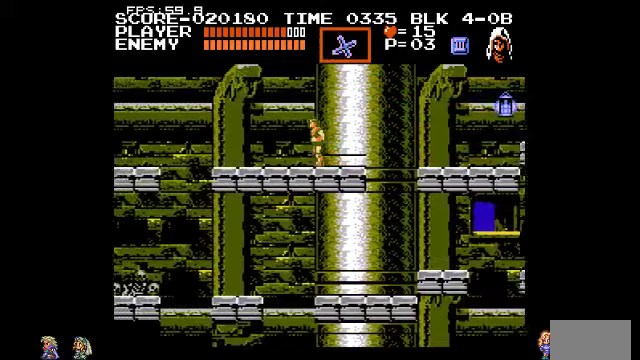
{"buttons": [], "events": []}
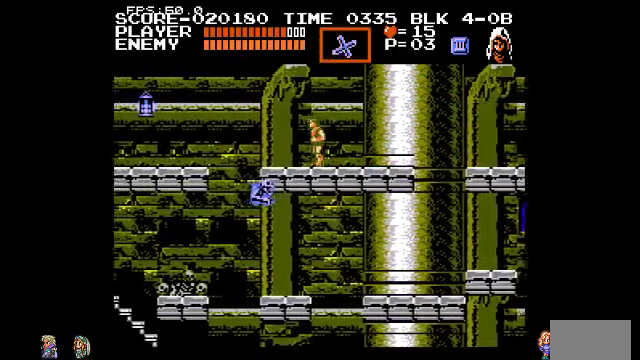
{"buttons": [], "events": []}
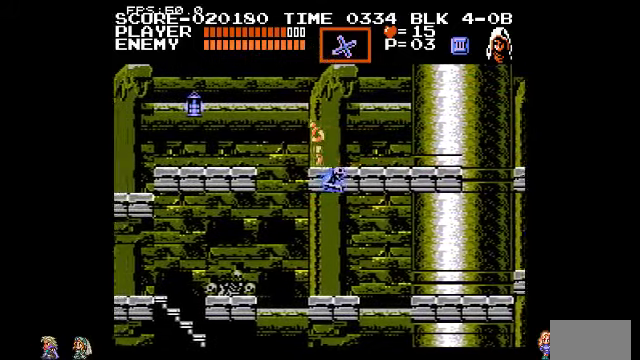
{"buttons": [], "events": [[133, "CIRCLE", "down"], [300, "CIRCLE", "up"], [400, "TRIANGLE", "down"], [433, "TRIANGLE", "up"]]}
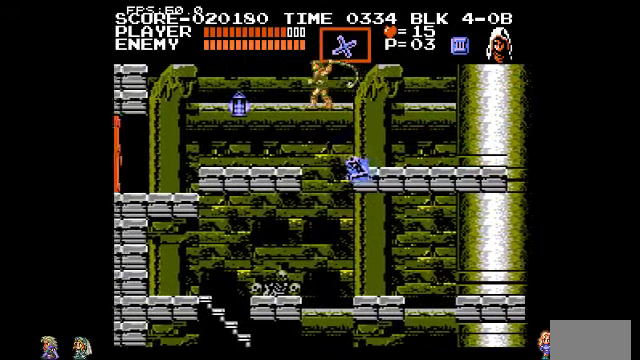
{"buttons": [], "events": []}
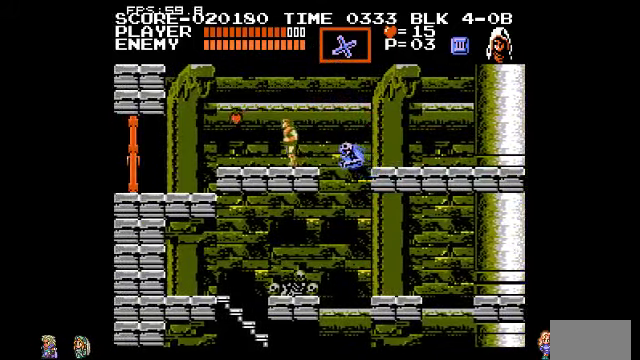
{"buttons": [], "events": [[400, "CIRCLE", "down"], [467, "CIRCLE", "up"]]}